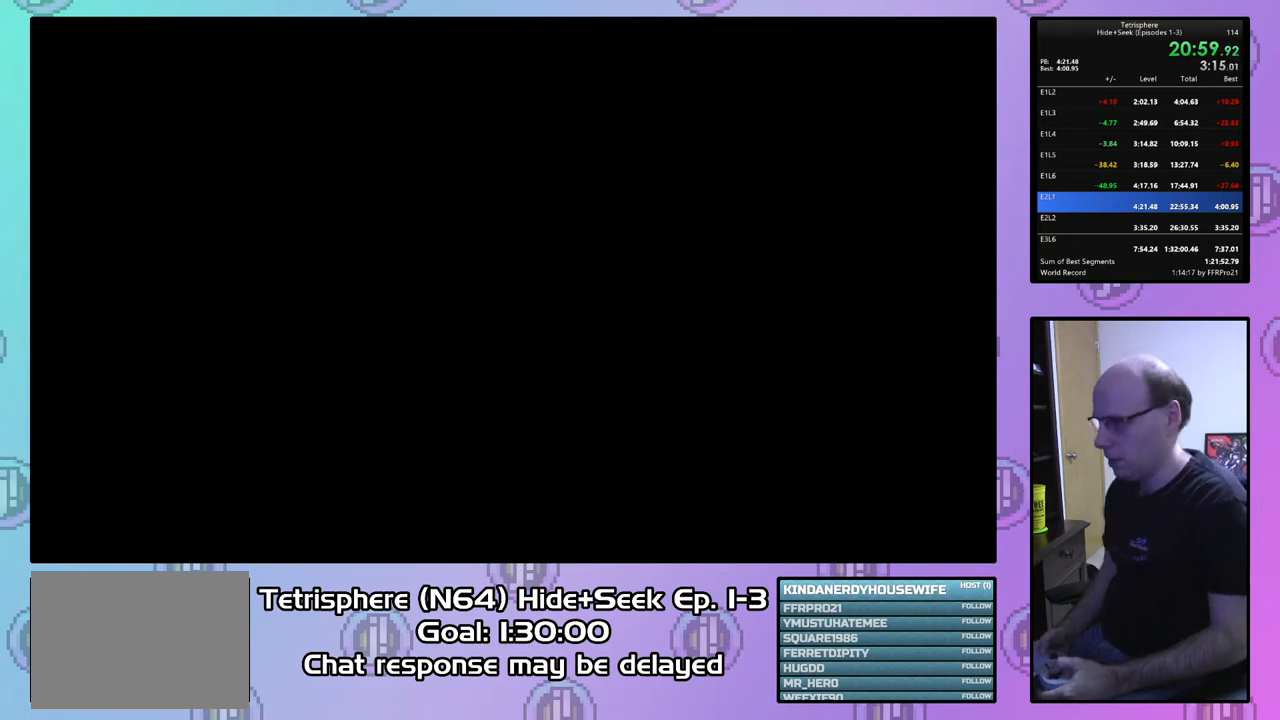
Gameplay with a controller (PlayStation layout); each line is a JSON object with the inputs held at the frame after it. "events" lists button and stick changes between this image and that frame as [ms after this image, input, new state], when the widget could be followed in between. Not read: left_stick.
{"buttons": ["CIRCLE"], "right_stick": "center", "events": [[33, "CIRCLE", "down"], [67, "CROSS", "down"], [100, "CROSS", "up"], [133, "CIRCLE", "up"], [200, "CIRCLE", "down"], [200, "CROSS", "down"], [300, "CIRCLE", "up"], [300, "CROSS", "up"], [367, "CIRCLE", "down"], [367, "CROSS", "down"], [467, "CROSS", "up"]]}
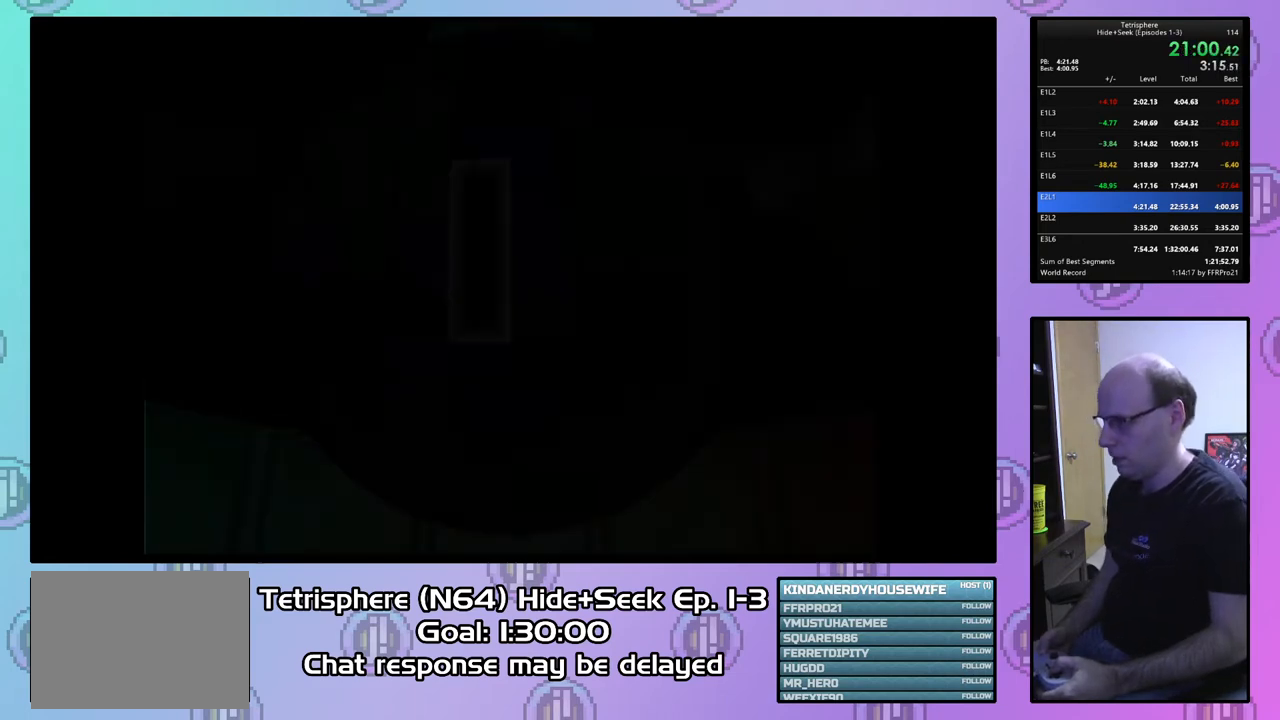
{"buttons": [], "right_stick": "center", "events": [[33, "CROSS", "down"], [133, "CIRCLE", "up"], [133, "CROSS", "up"], [200, "CIRCLE", "down"], [200, "CROSS", "down"], [300, "CIRCLE", "up"], [300, "CROSS", "up"], [333, "CIRCLE", "down"], [367, "CROSS", "down"], [467, "CIRCLE", "up"], [467, "CROSS", "up"]]}
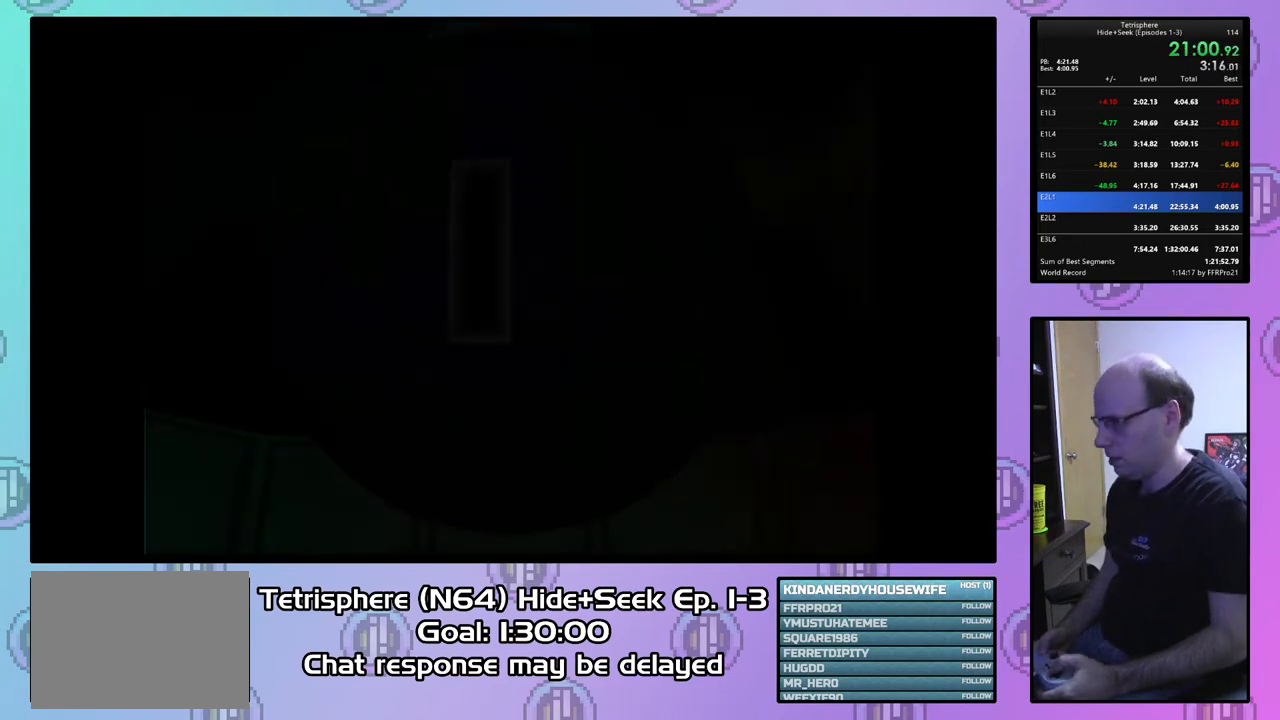
{"buttons": ["DPAD_UP", "DPAD_LEFT"], "right_stick": "center", "events": [[233, "DPAD_UP", "down"], [267, "DPAD_LEFT", "down"]]}
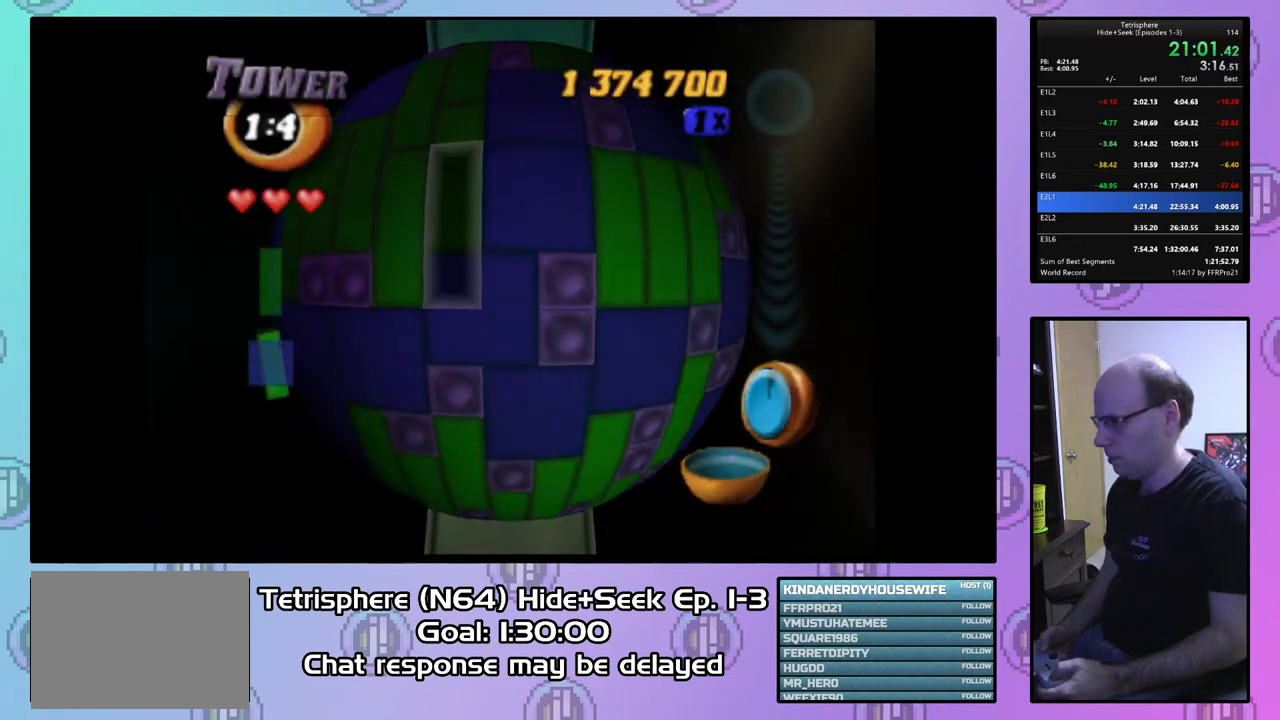
{"buttons": ["DPAD_UP", "DPAD_LEFT"], "right_stick": "center", "events": [[100, "DPAD_LEFT", "up"], [100, "DPAD_UP", "up"], [333, "DPAD_LEFT", "down"], [500, "DPAD_UP", "down"]]}
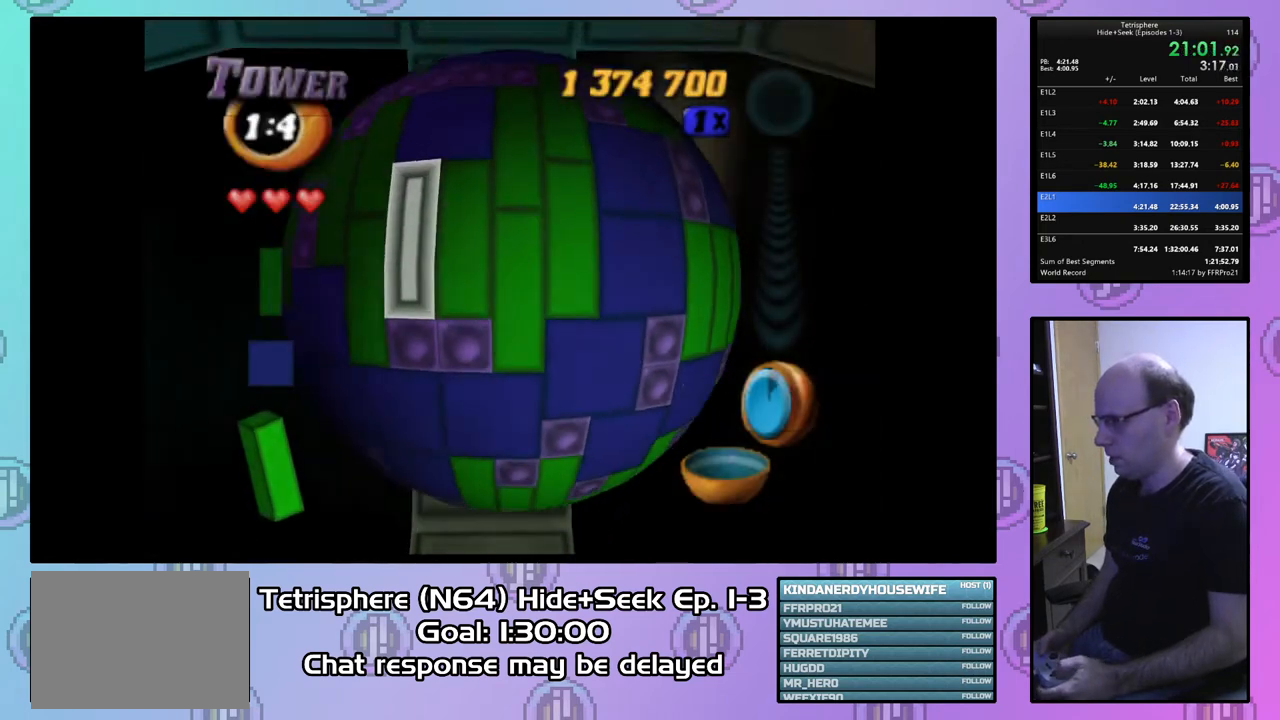
{"buttons": ["DPAD_UP", "DPAD_LEFT"], "right_stick": "center", "events": []}
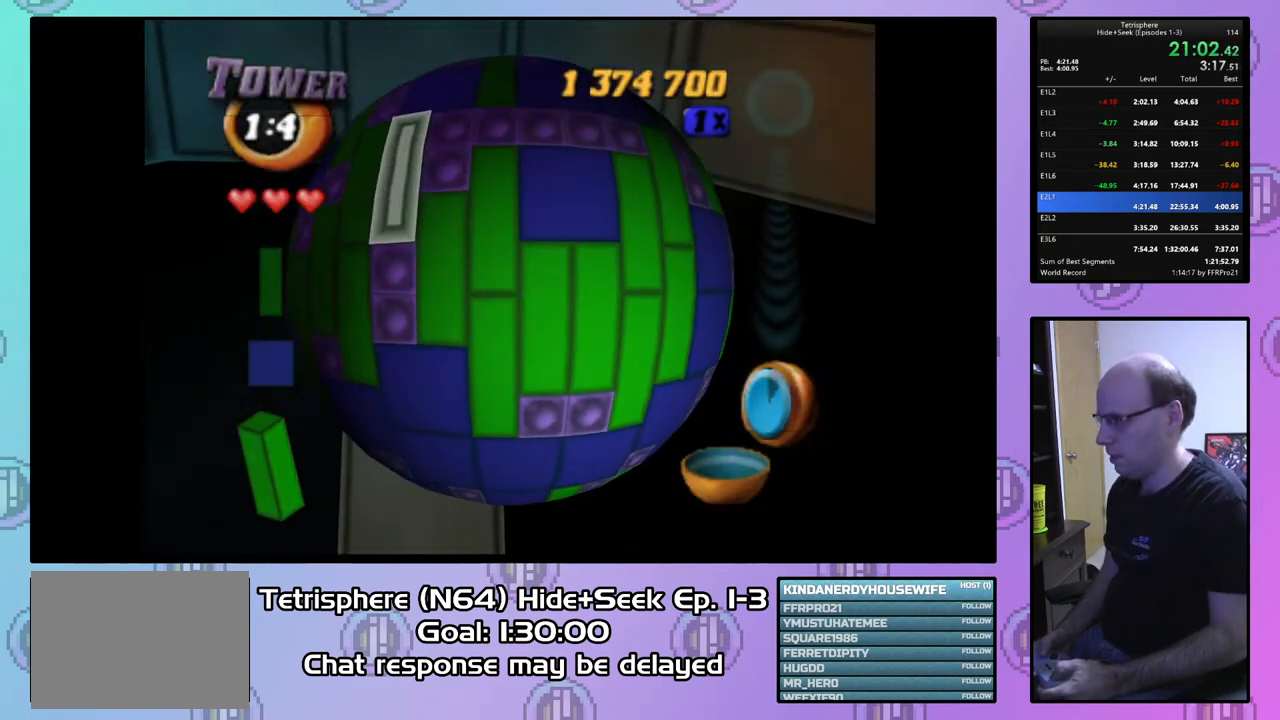
{"buttons": ["DPAD_UP", "DPAD_LEFT"], "right_stick": "center", "events": []}
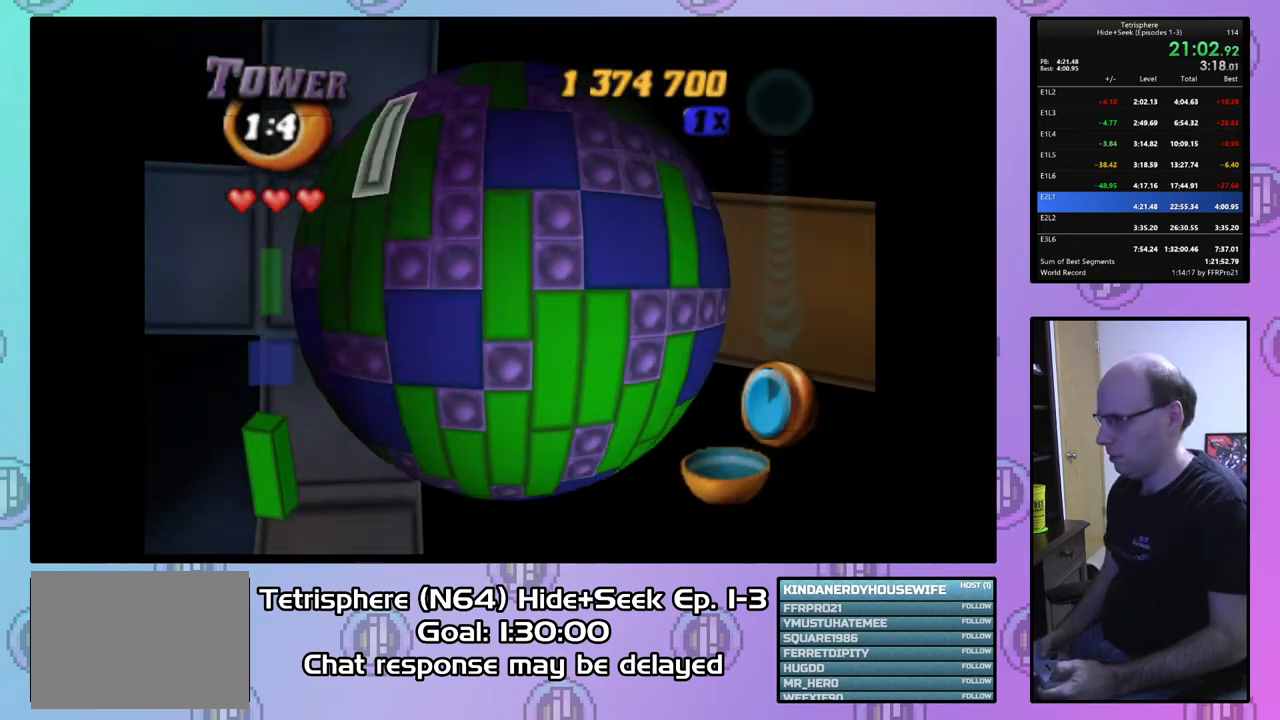
{"buttons": ["DPAD_DOWN"], "right_stick": "center", "events": [[167, "DPAD_UP", "up"], [200, "DPAD_LEFT", "up"], [267, "DPAD_LEFT", "down"], [300, "DPAD_DOWN", "down"], [433, "DPAD_LEFT", "up"]]}
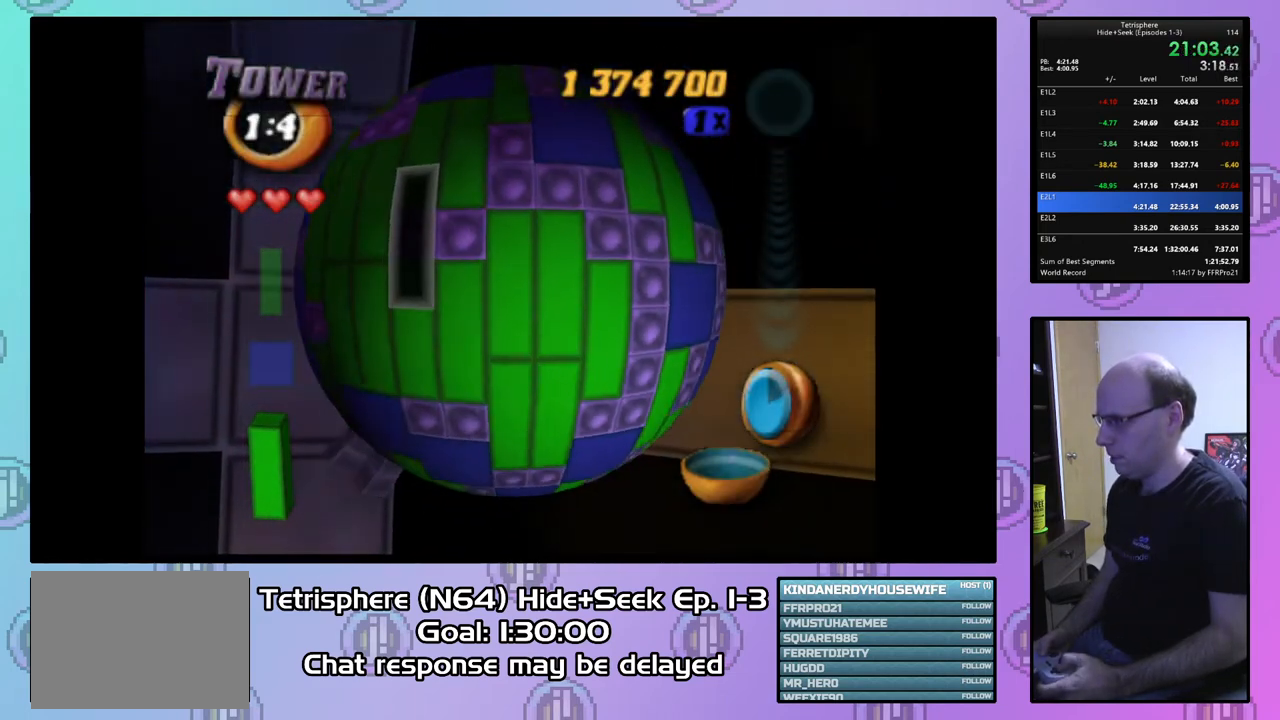
{"buttons": ["DPAD_DOWN"], "right_stick": "center", "events": []}
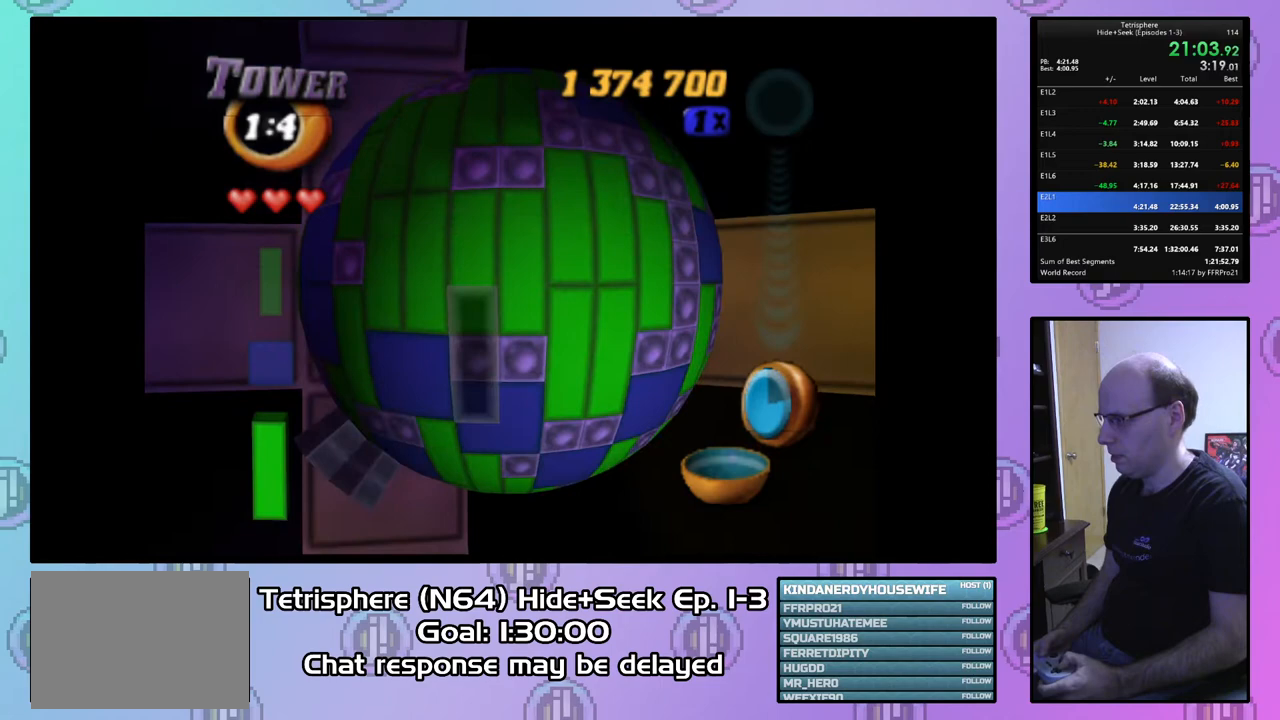
{"buttons": [], "right_stick": "center", "events": [[67, "DPAD_LEFT", "down"], [400, "DPAD_DOWN", "up"], [467, "DPAD_LEFT", "up"]]}
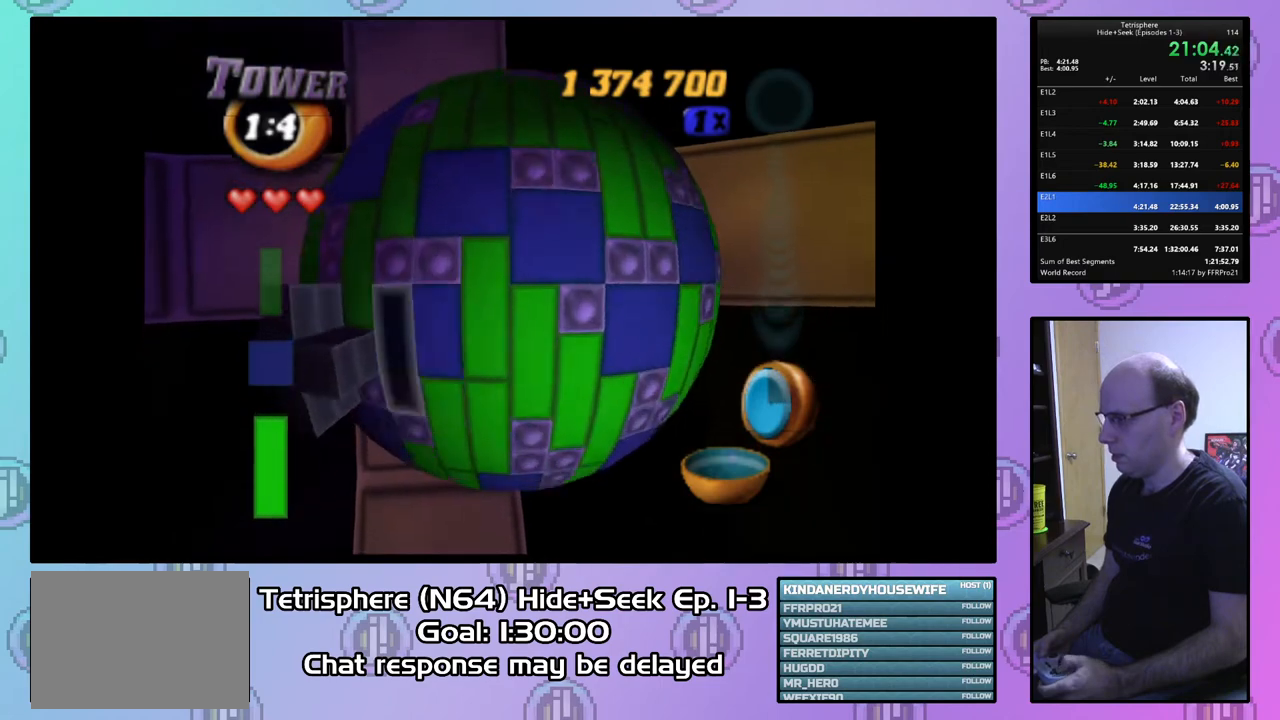
{"buttons": [], "right_stick": "center", "events": [[33, "DPAD_LEFT", "down"], [167, "DPAD_LEFT", "up"], [233, "DPAD_LEFT", "down"], [300, "DPAD_LEFT", "up"], [400, "DPAD_UP", "down"], [500, "DPAD_UP", "up"]]}
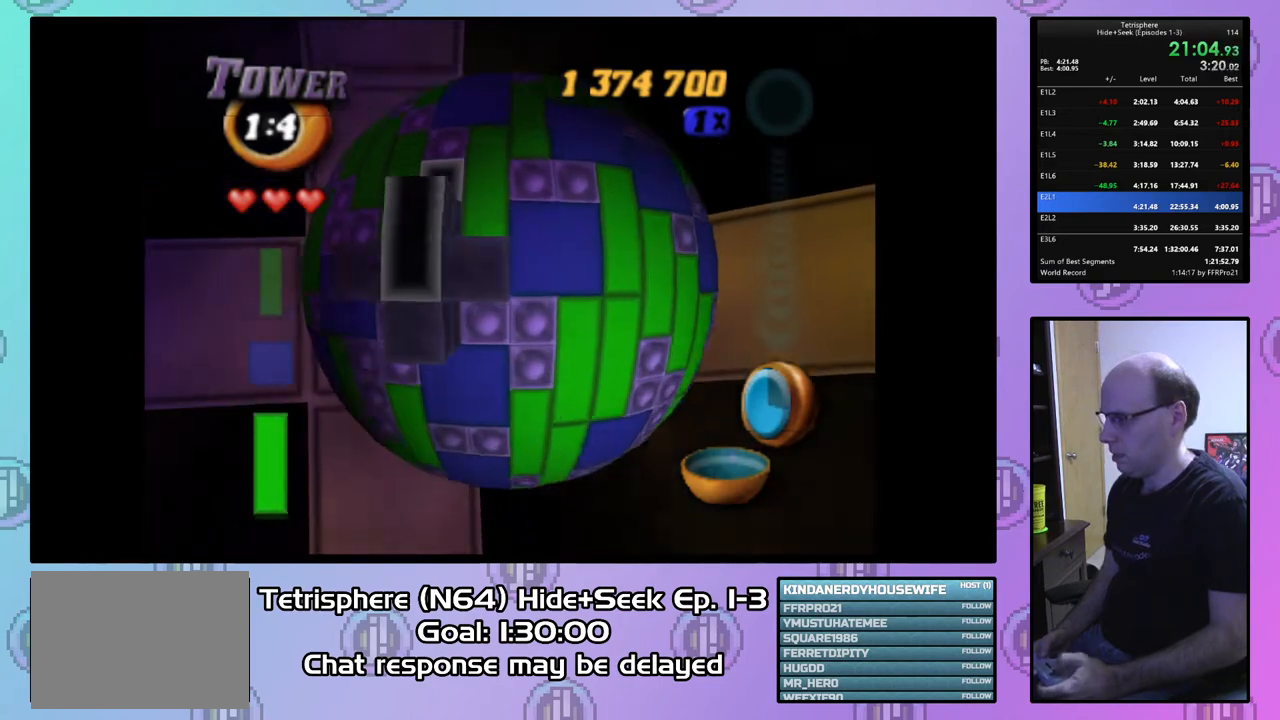
{"buttons": [], "right_stick": "center", "events": [[100, "DPAD_UP", "down"], [167, "DPAD_UP", "up"], [267, "DPAD_LEFT", "down"], [367, "DPAD_LEFT", "up"], [400, "DPAD_LEFT", "down"], [500, "DPAD_LEFT", "up"]]}
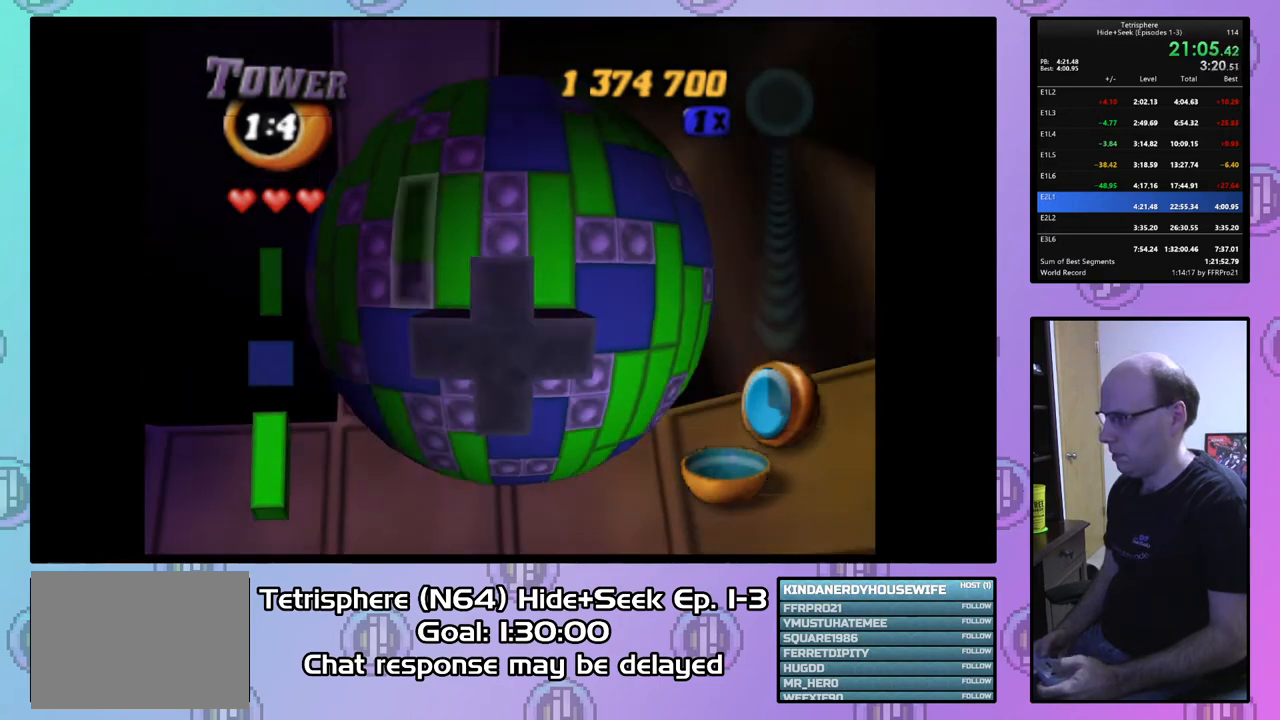
{"buttons": ["DPAD_LEFT"], "right_stick": "center", "events": [[100, "DPAD_UP", "down"], [200, "DPAD_UP", "up"], [200, "SQUARE", "down"], [333, "DPAD_DOWN", "down"], [433, "DPAD_DOWN", "up"], [467, "SQUARE", "up"], [500, "DPAD_LEFT", "down"]]}
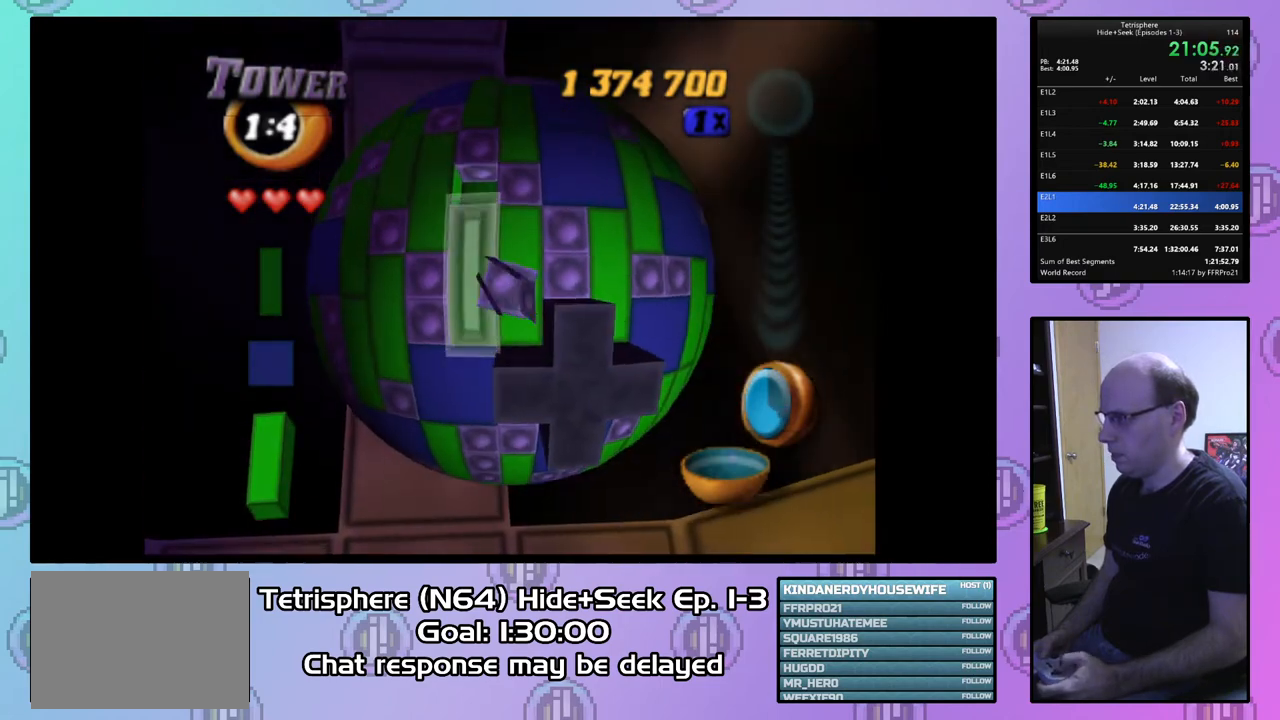
{"buttons": ["SQUARE"], "right_stick": "center", "events": [[100, "DPAD_LEFT", "up"], [200, "DPAD_UP", "down"], [267, "DPAD_UP", "up"], [333, "DPAD_UP", "down"], [433, "DPAD_UP", "up"], [500, "SQUARE", "down"]]}
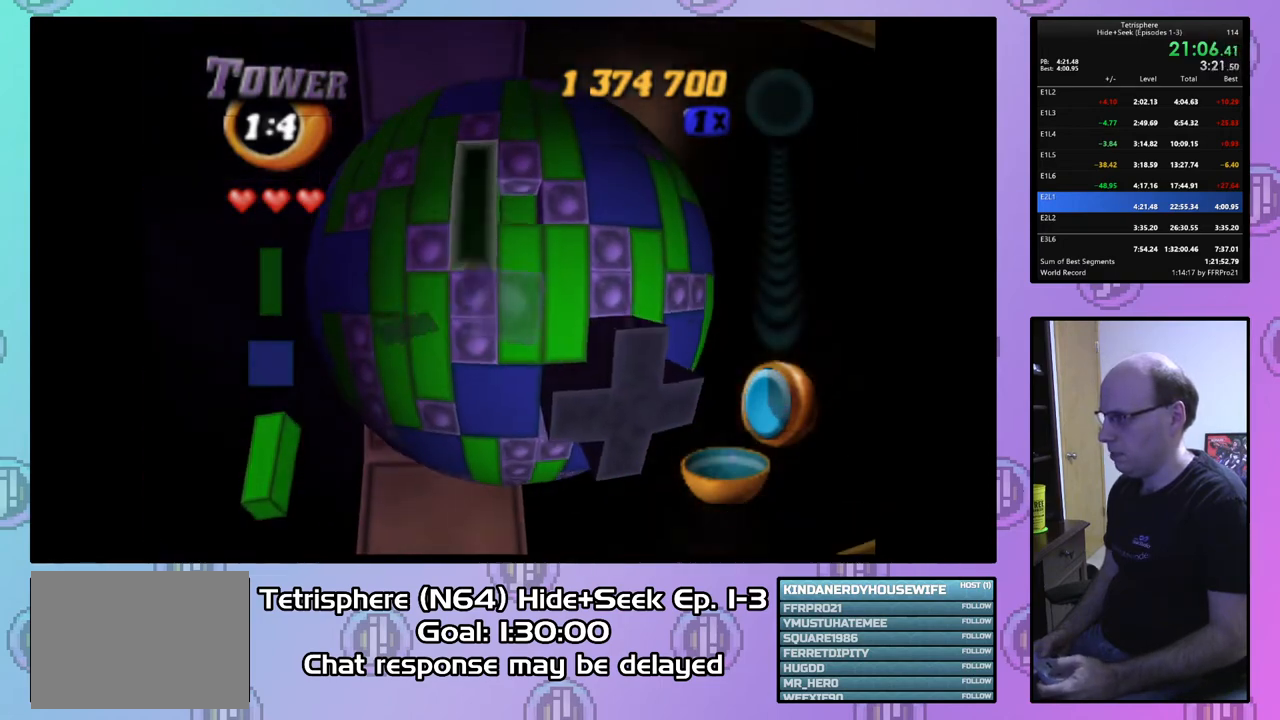
{"buttons": [], "right_stick": "center", "events": [[67, "DPAD_DOWN", "down"], [167, "DPAD_DOWN", "up"], [233, "DPAD_DOWN", "down"], [300, "DPAD_DOWN", "up"], [400, "DPAD_DOWN", "down"], [400, "SQUARE", "up"], [467, "DPAD_DOWN", "up"]]}
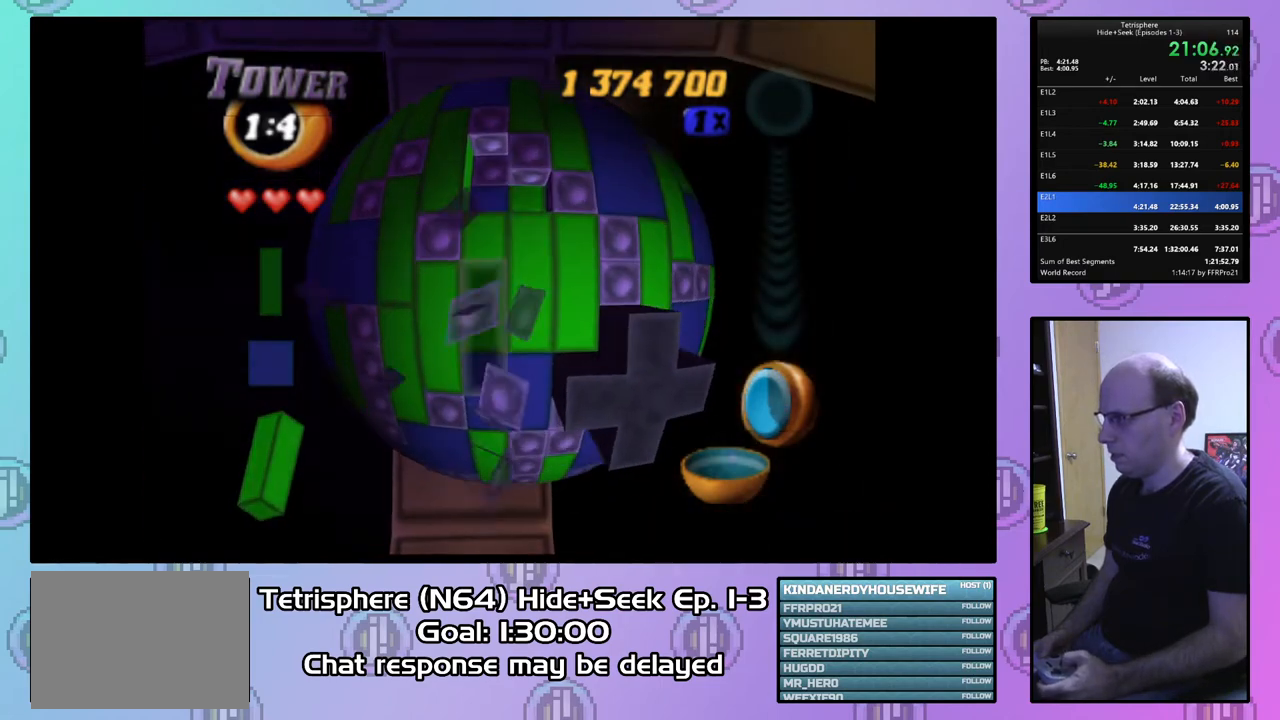
{"buttons": ["SQUARE", "DPAD_UP"], "right_stick": "center", "events": [[33, "DPAD_LEFT", "down"], [133, "DPAD_LEFT", "up"], [167, "DPAD_DOWN", "down"], [267, "DPAD_DOWN", "up"], [300, "SQUARE", "down"], [400, "DPAD_UP", "down"]]}
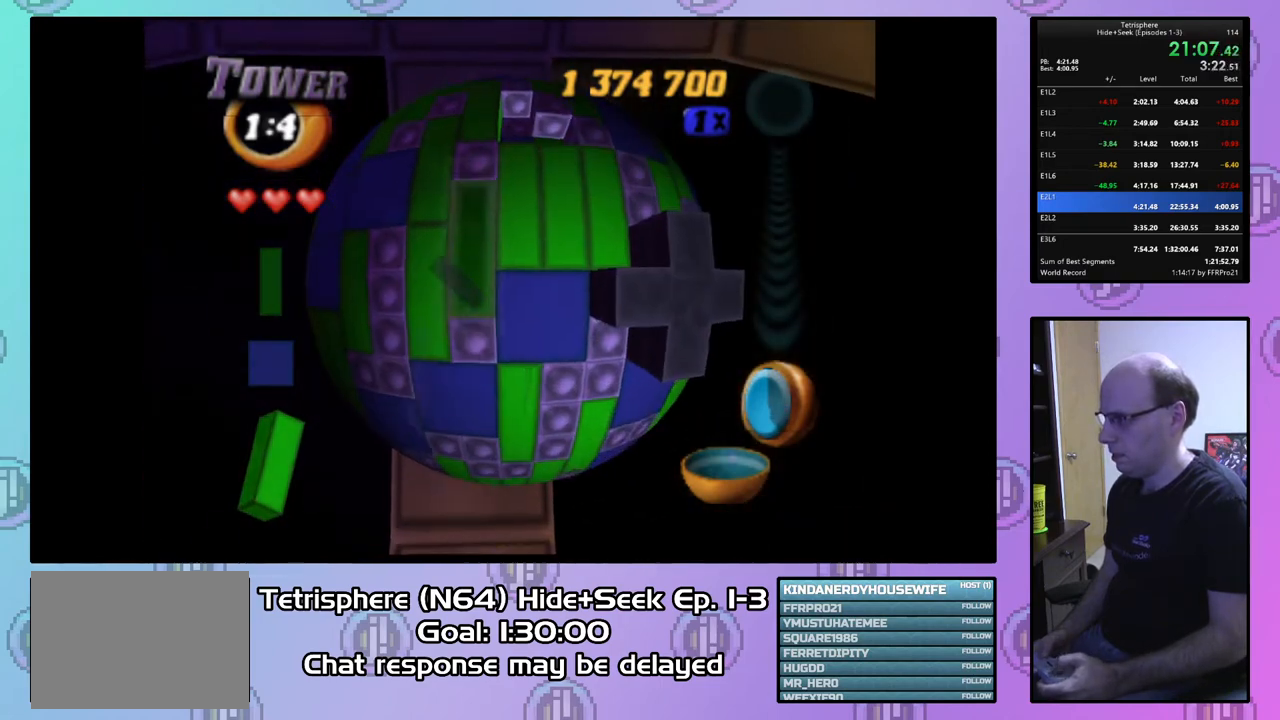
{"buttons": ["CIRCLE"], "right_stick": "center", "events": [[33, "DPAD_UP", "up"], [200, "DPAD_UP", "down"], [267, "DPAD_UP", "up"], [333, "SQUARE", "up"], [467, "CIRCLE", "down"]]}
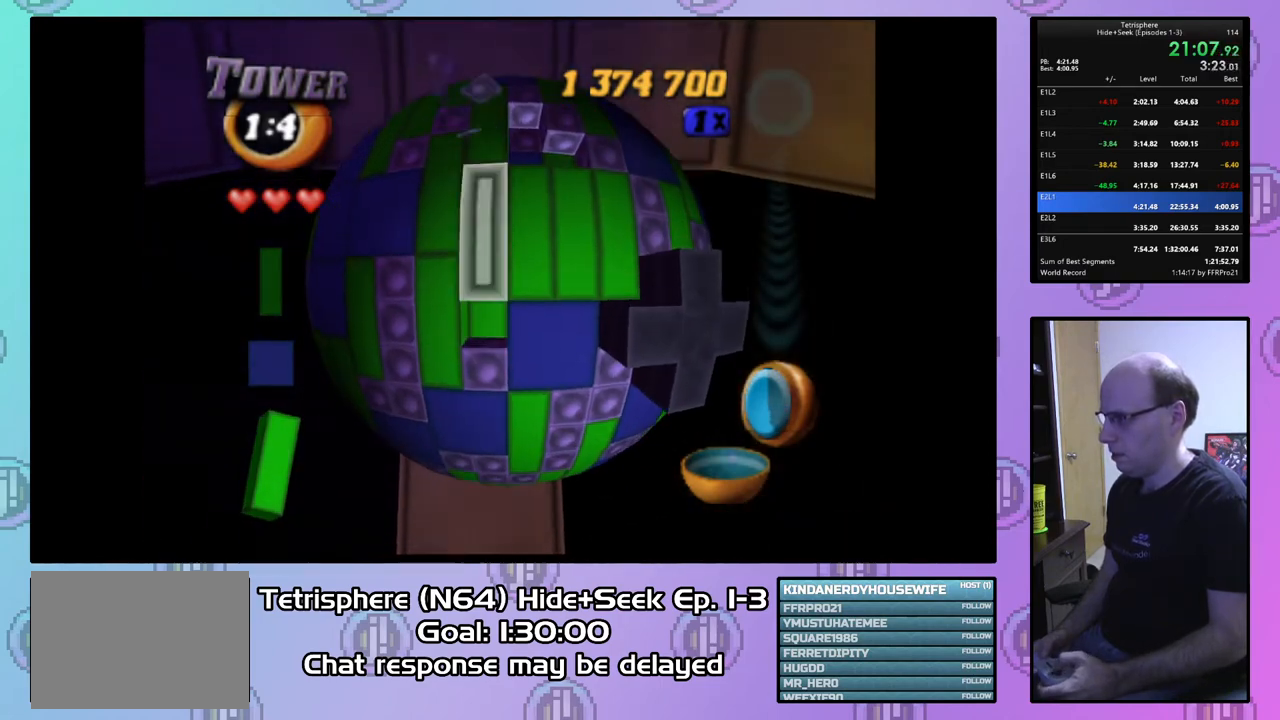
{"buttons": [], "right_stick": "center", "events": [[67, "CIRCLE", "up"], [167, "DPAD_DOWN", "down"], [233, "DPAD_DOWN", "up"], [367, "DPAD_RIGHT", "down"], [467, "DPAD_RIGHT", "up"]]}
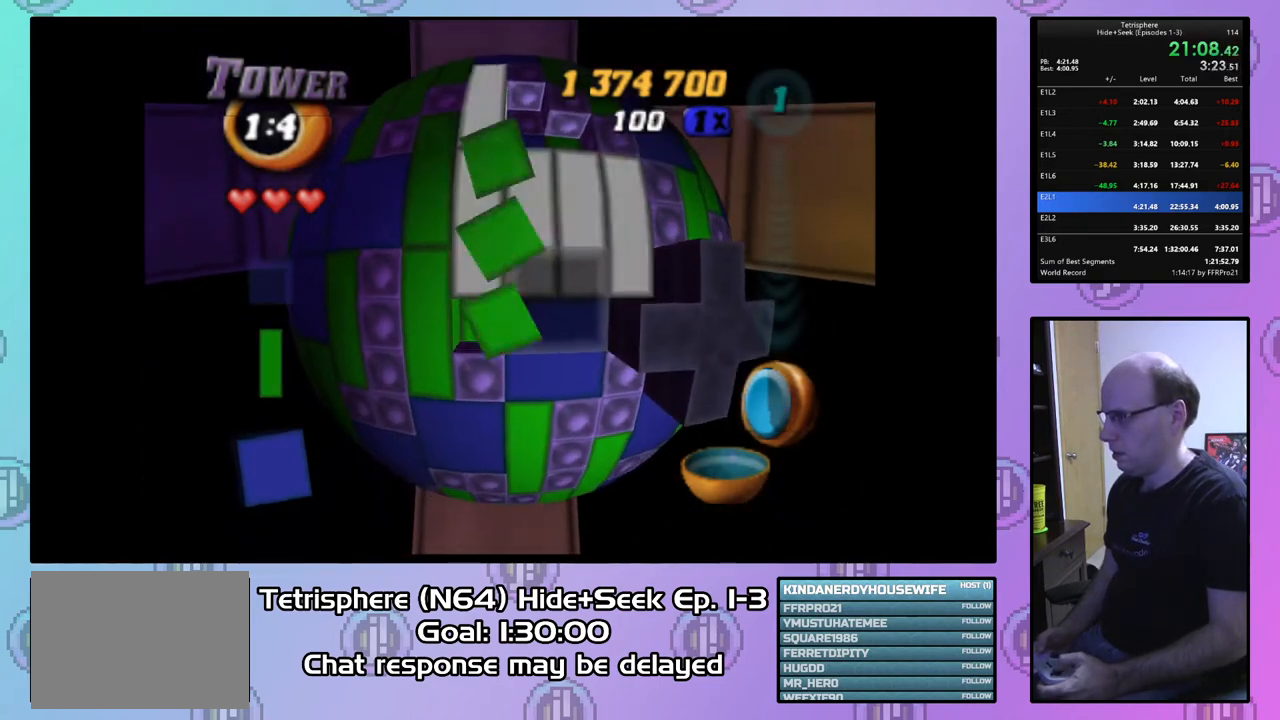
{"buttons": ["DPAD_DOWN"], "right_stick": "center", "events": [[33, "DPAD_RIGHT", "down"], [100, "DPAD_RIGHT", "up"], [200, "DPAD_DOWN", "down"], [300, "DPAD_DOWN", "up"], [333, "DPAD_DOWN", "down"], [433, "DPAD_DOWN", "up"], [500, "DPAD_DOWN", "down"]]}
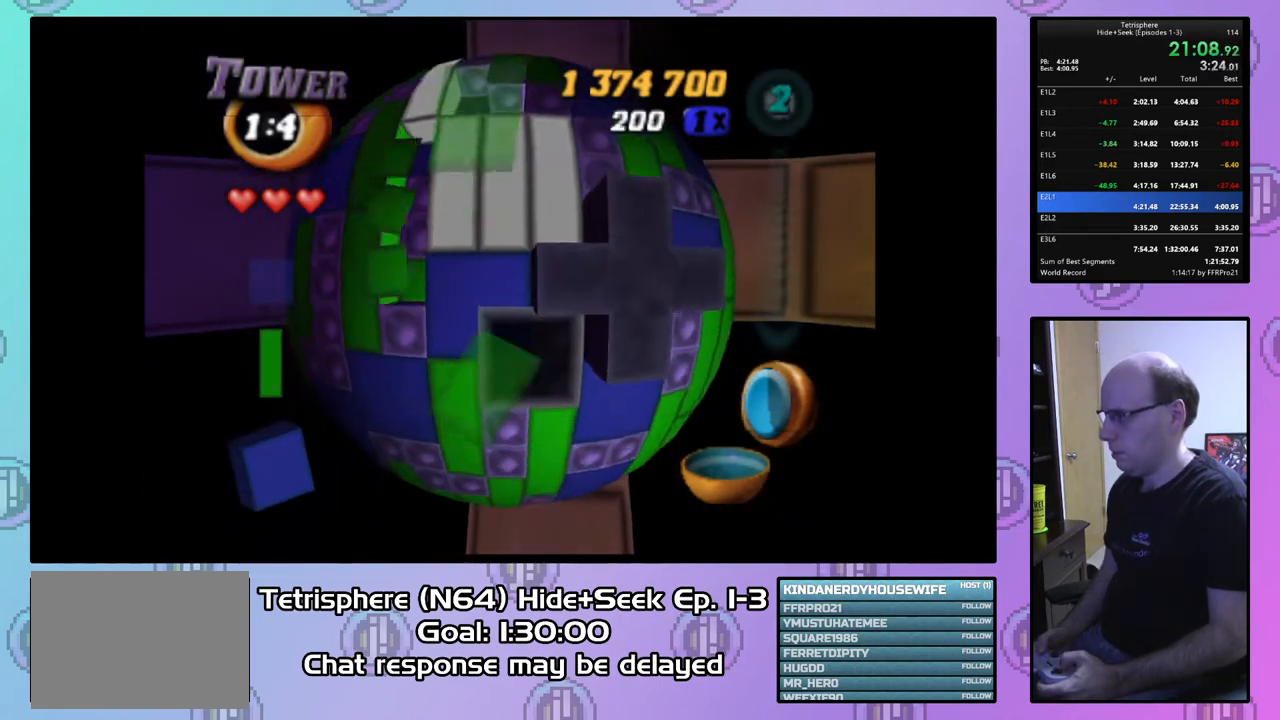
{"buttons": ["SQUARE"], "right_stick": "center", "events": [[100, "DPAD_DOWN", "up"], [200, "DPAD_RIGHT", "down"], [267, "DPAD_RIGHT", "up"], [333, "DPAD_RIGHT", "down"], [433, "DPAD_RIGHT", "up"], [467, "SQUARE", "down"]]}
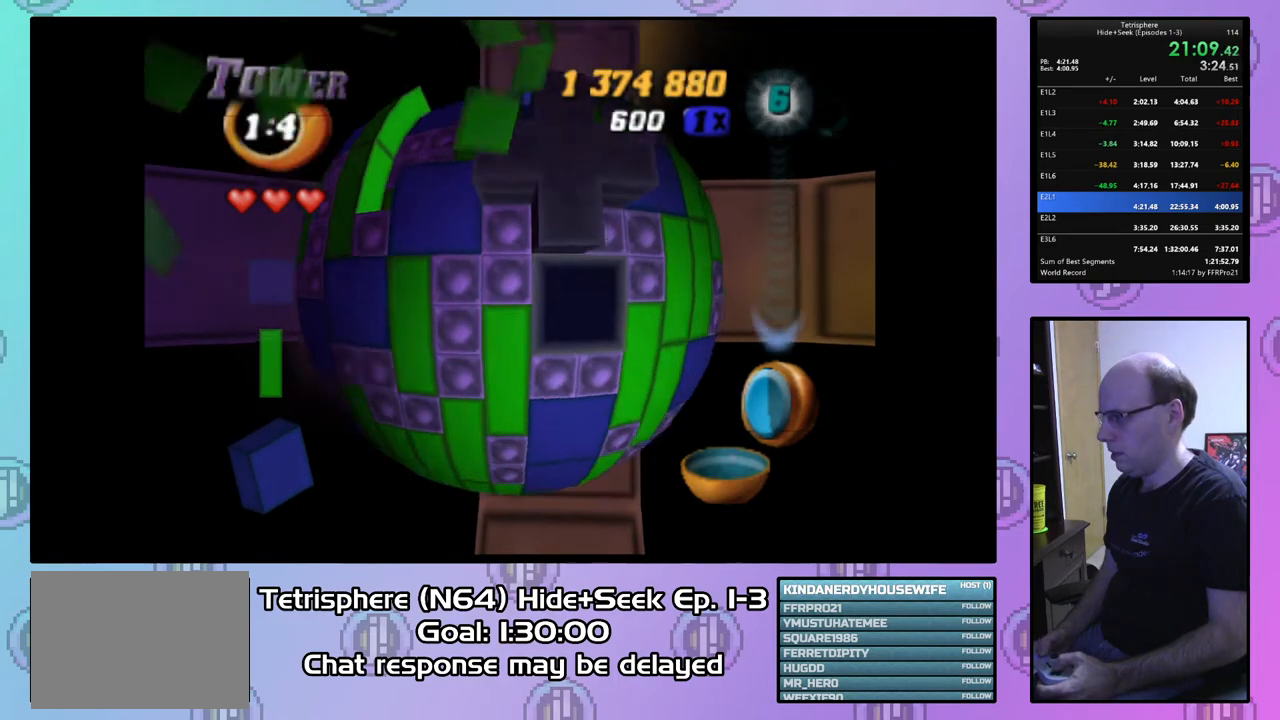
{"buttons": ["DPAD_RIGHT"], "right_stick": "center", "events": [[100, "DPAD_DOWN", "down"], [200, "DPAD_DOWN", "up"], [267, "SQUARE", "up"], [367, "CIRCLE", "down"], [433, "DPAD_RIGHT", "down"], [467, "CIRCLE", "up"]]}
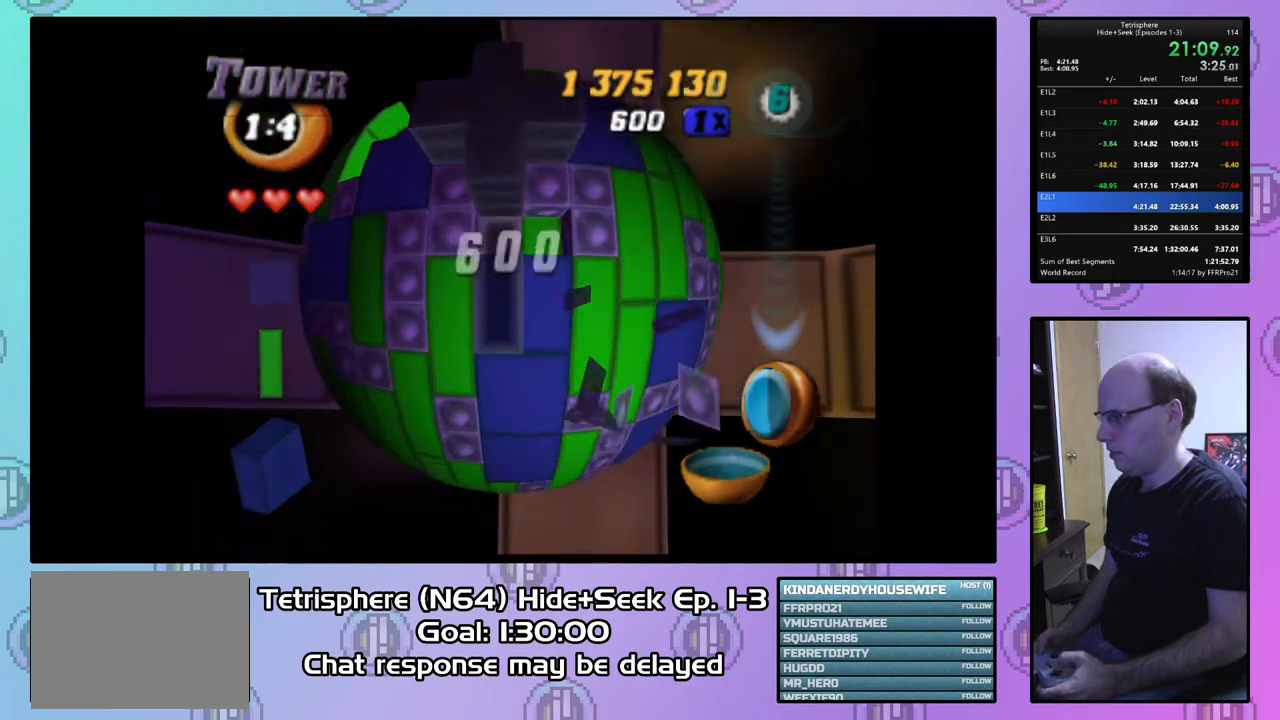
{"buttons": ["DPAD_UP"], "right_stick": "center", "events": [[67, "DPAD_RIGHT", "up"], [100, "DPAD_RIGHT", "down"], [233, "DPAD_RIGHT", "up"], [300, "DPAD_RIGHT", "down"], [400, "DPAD_RIGHT", "up"], [500, "DPAD_UP", "down"]]}
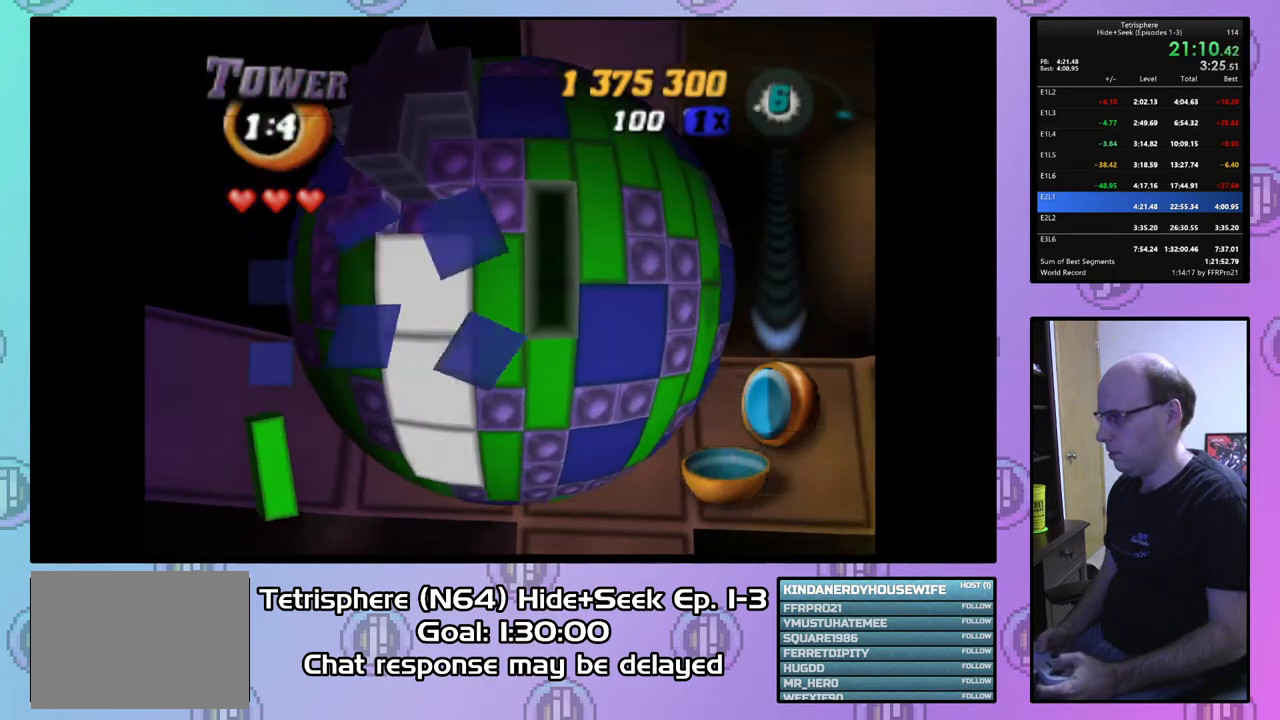
{"buttons": ["CIRCLE"], "right_stick": "center", "events": [[100, "DPAD_UP", "up"], [267, "DPAD_RIGHT", "down"], [367, "DPAD_RIGHT", "up"], [400, "CIRCLE", "down"]]}
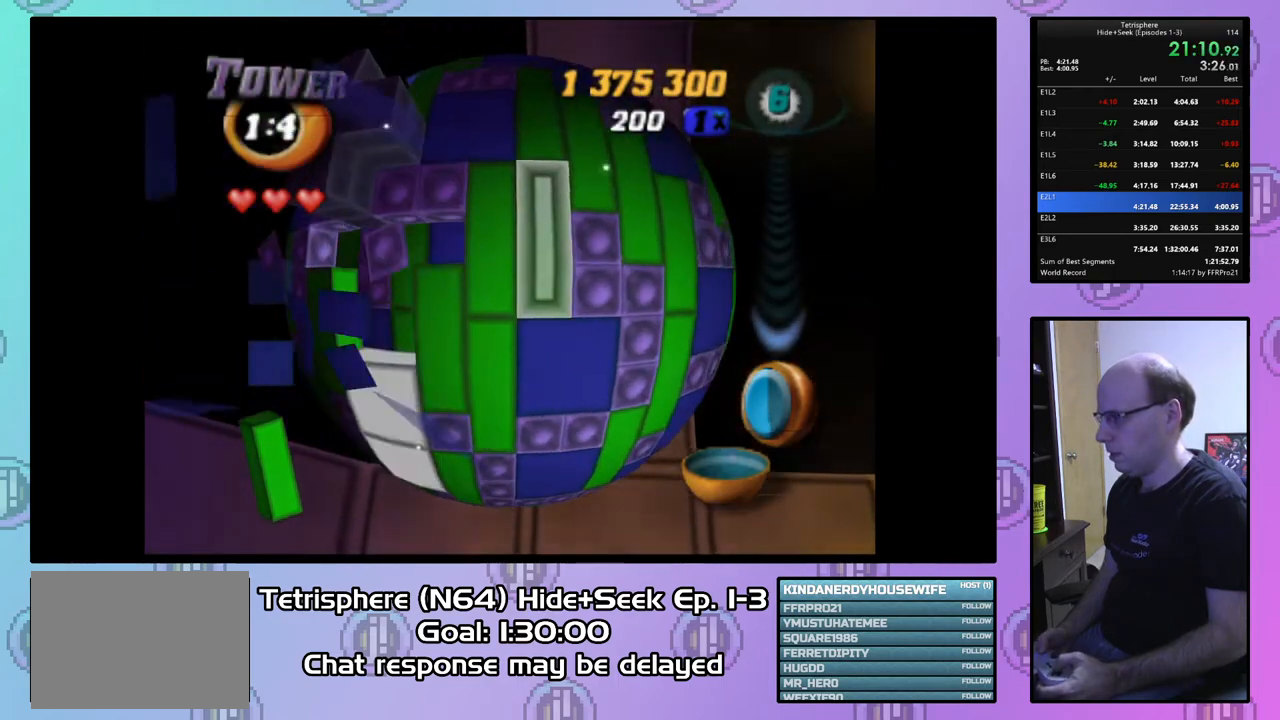
{"buttons": [], "right_stick": "center", "events": [[33, "CIRCLE", "up"], [33, "DPAD_UP", "down"], [133, "DPAD_UP", "up"], [200, "DPAD_UP", "down"], [300, "DPAD_UP", "up"], [367, "DPAD_UP", "down"], [500, "DPAD_UP", "up"]]}
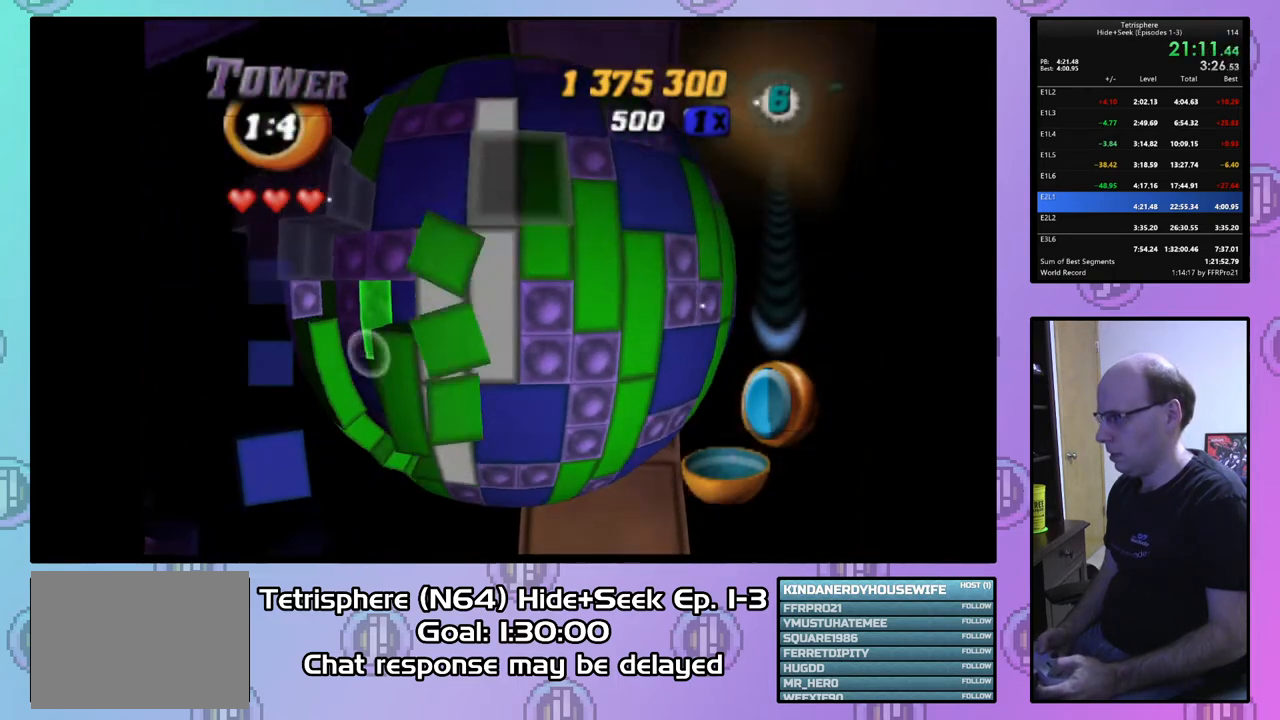
{"buttons": ["DPAD_LEFT"], "right_stick": "center", "events": [[67, "DPAD_UP", "down"], [167, "DPAD_UP", "up"], [200, "DPAD_UP", "down"], [333, "DPAD_UP", "up"], [467, "DPAD_LEFT", "down"]]}
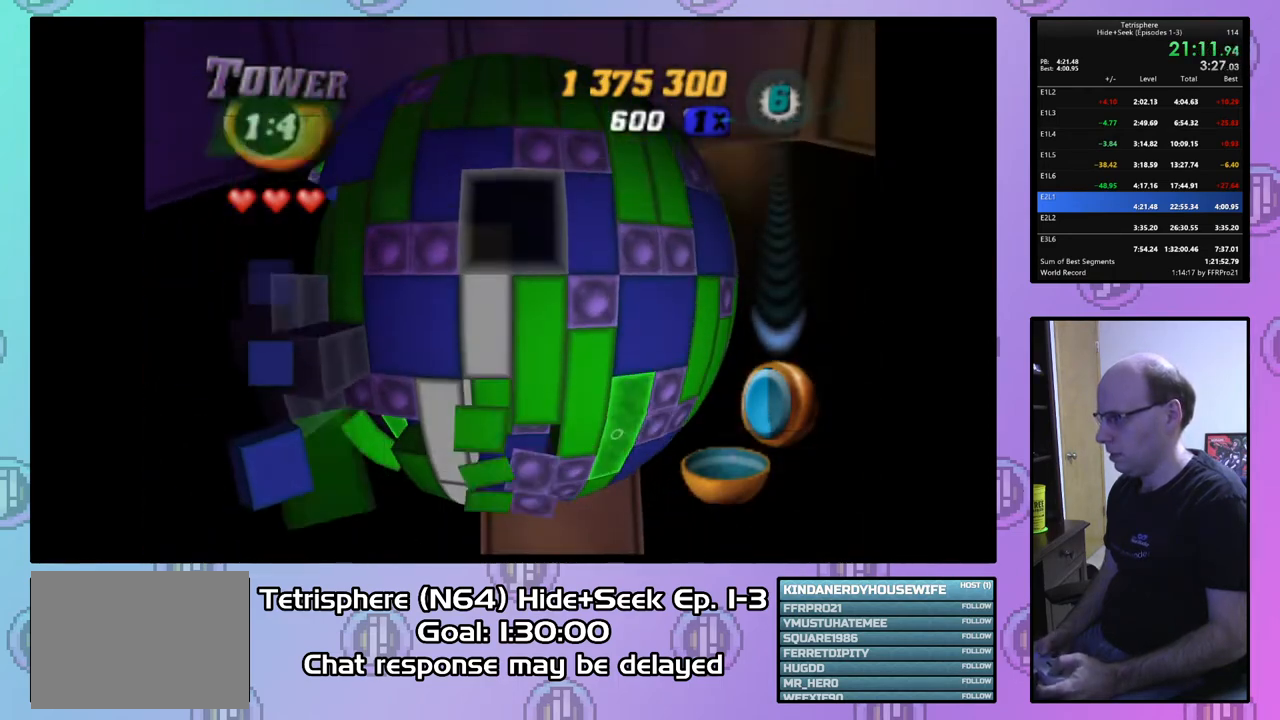
{"buttons": ["SQUARE", "DPAD_DOWN"], "right_stick": "center", "events": [[33, "DPAD_LEFT", "up"], [167, "DPAD_UP", "down"], [267, "DPAD_UP", "up"], [267, "SQUARE", "down"], [467, "DPAD_DOWN", "down"]]}
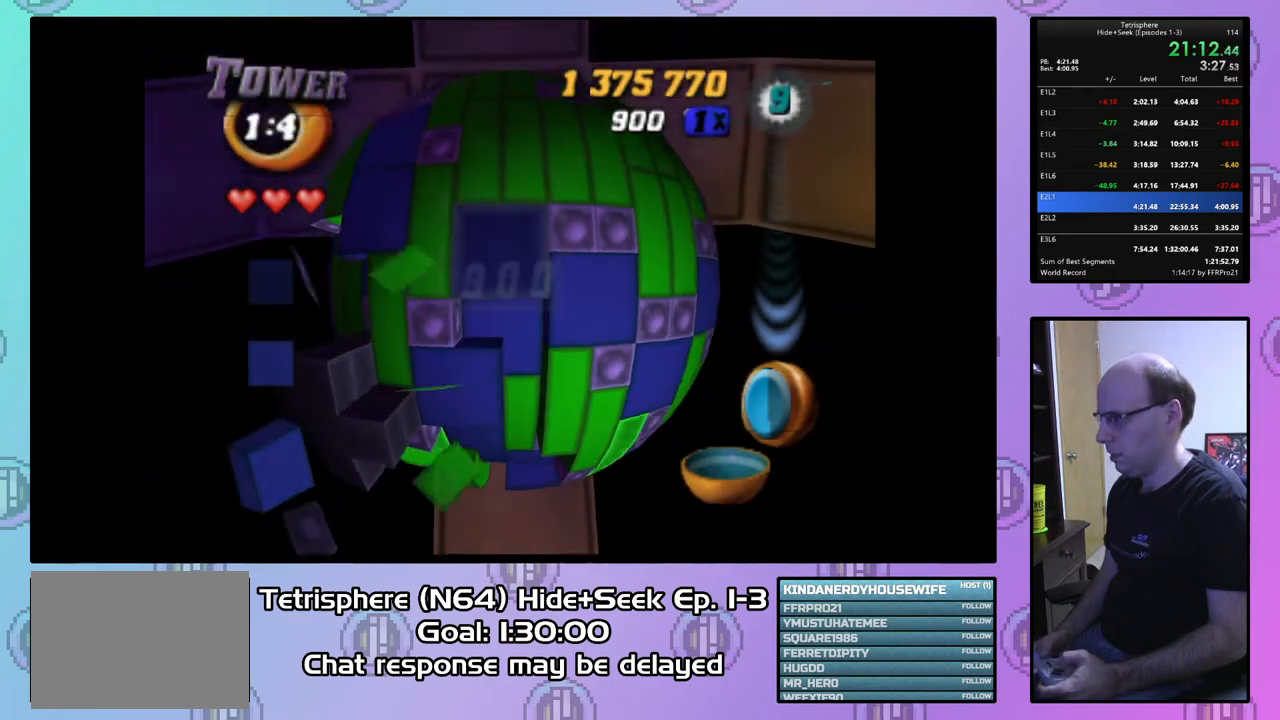
{"buttons": ["DPAD_DOWN"], "right_stick": "center", "events": [[67, "DPAD_DOWN", "up"], [133, "SQUARE", "up"], [167, "DPAD_LEFT", "down"], [267, "DPAD_LEFT", "up"], [333, "DPAD_DOWN", "down"], [433, "DPAD_DOWN", "up"], [500, "DPAD_DOWN", "down"]]}
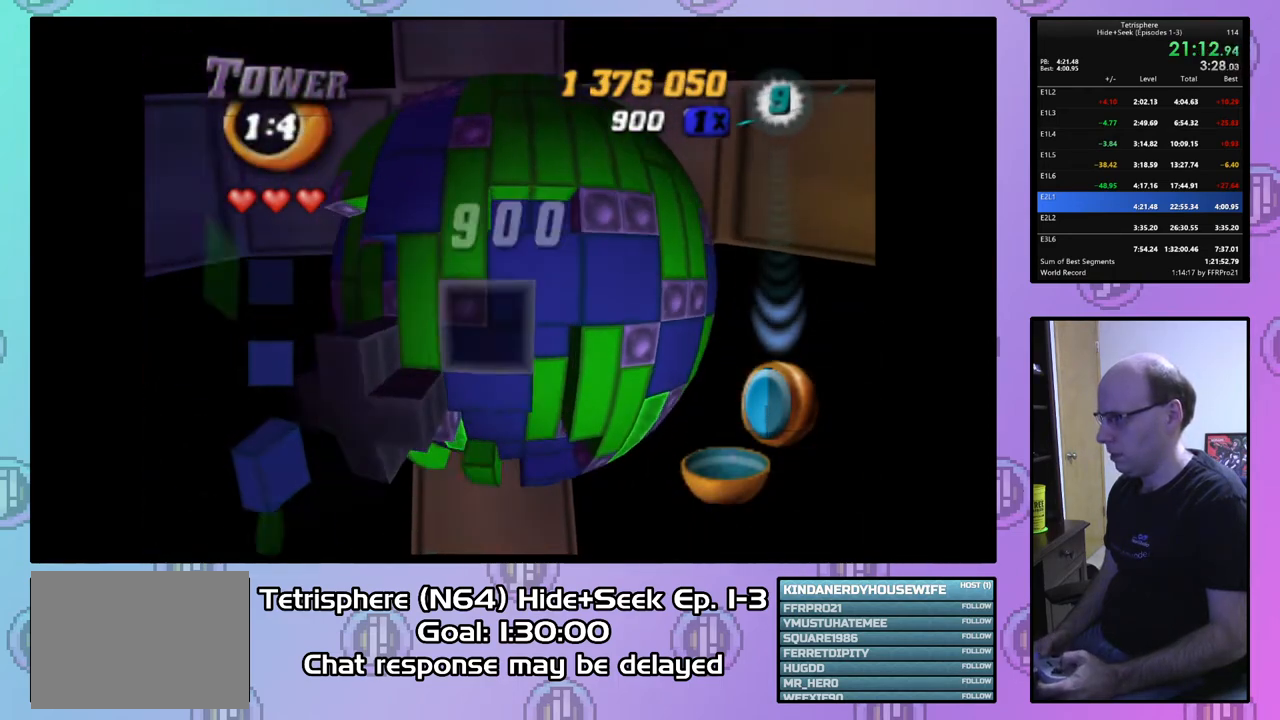
{"buttons": ["CIRCLE"], "right_stick": "center", "events": [[67, "DPAD_DOWN", "up"], [100, "SQUARE", "down"], [200, "DPAD_RIGHT", "down"], [300, "DPAD_RIGHT", "up"], [400, "SQUARE", "up"], [500, "CIRCLE", "down"]]}
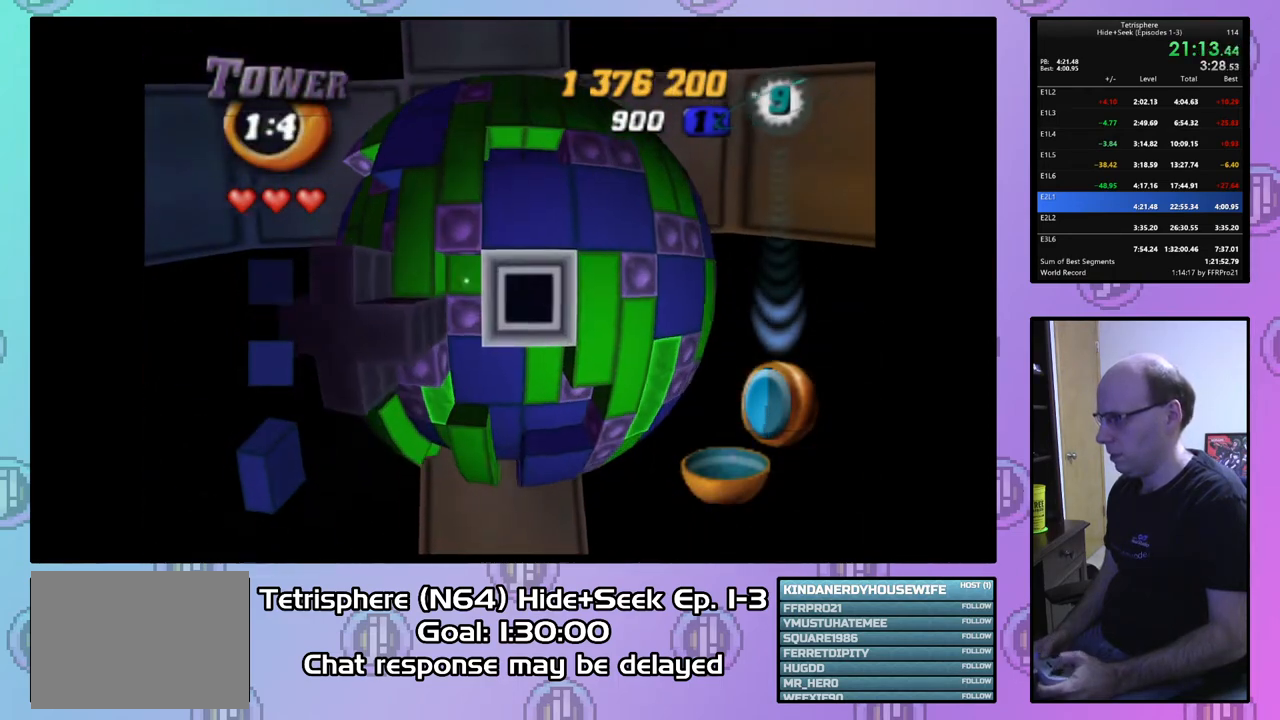
{"buttons": [], "right_stick": "center", "events": [[33, "DPAD_LEFT", "down"], [100, "CIRCLE", "up"], [100, "DPAD_LEFT", "up"], [200, "DPAD_DOWN", "down"], [267, "DPAD_DOWN", "up"], [367, "DPAD_DOWN", "down"], [467, "DPAD_DOWN", "up"]]}
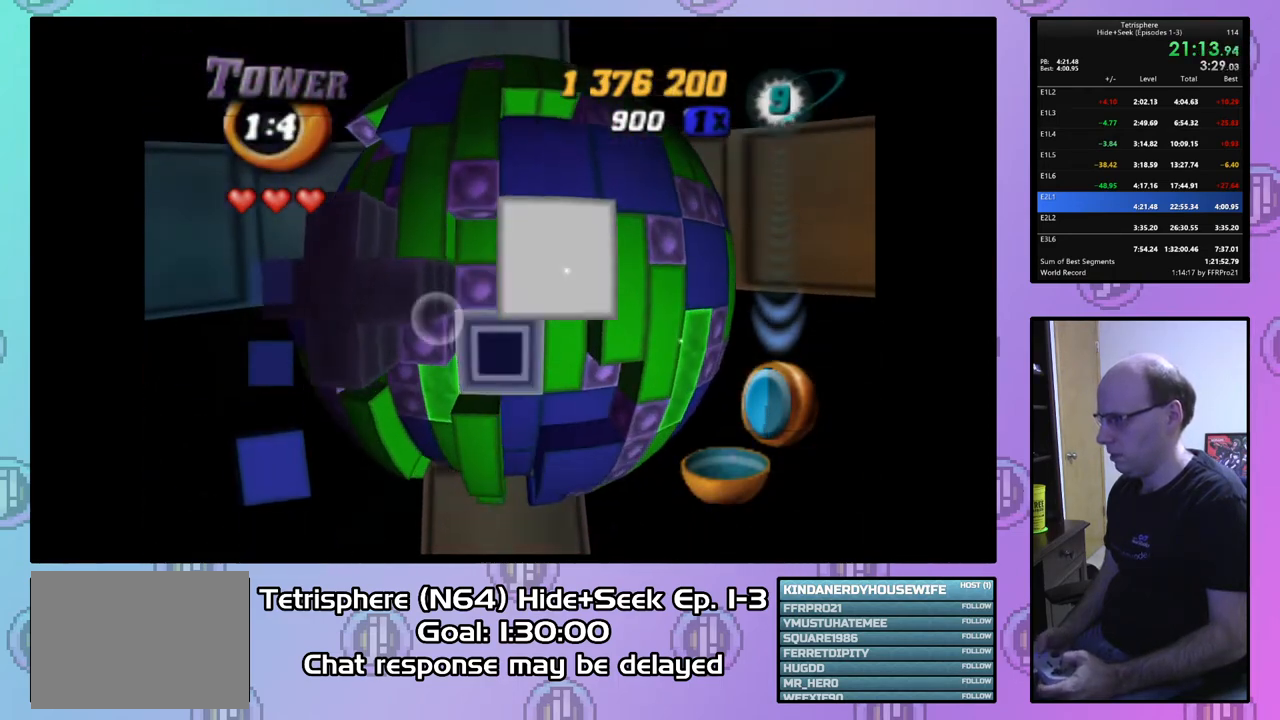
{"buttons": ["DPAD_RIGHT"], "right_stick": "center", "events": [[100, "DPAD_LEFT", "down"], [200, "DPAD_LEFT", "up"], [300, "DPAD_LEFT", "down"], [333, "DPAD_LEFT", "up"], [467, "DPAD_RIGHT", "down"]]}
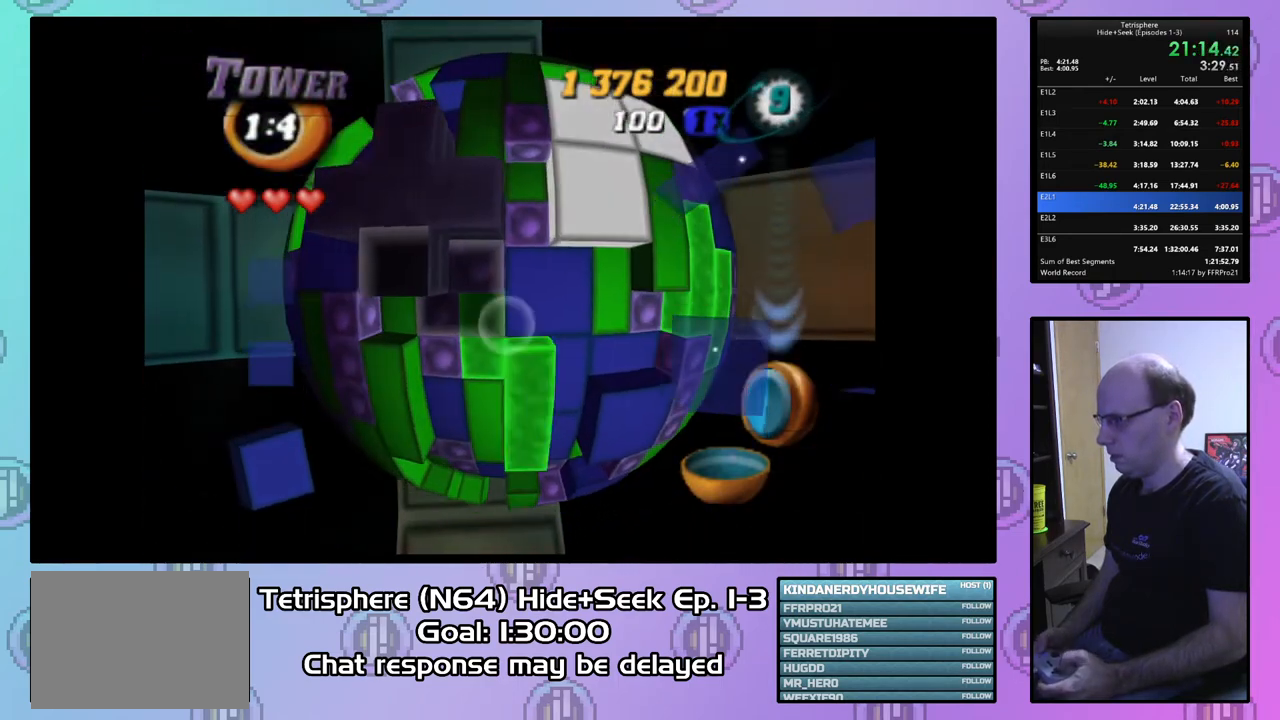
{"buttons": ["CIRCLE"], "right_stick": "center", "events": [[67, "DPAD_RIGHT", "up"], [267, "DPAD_RIGHT", "down"], [367, "DPAD_RIGHT", "up"], [500, "CIRCLE", "down"]]}